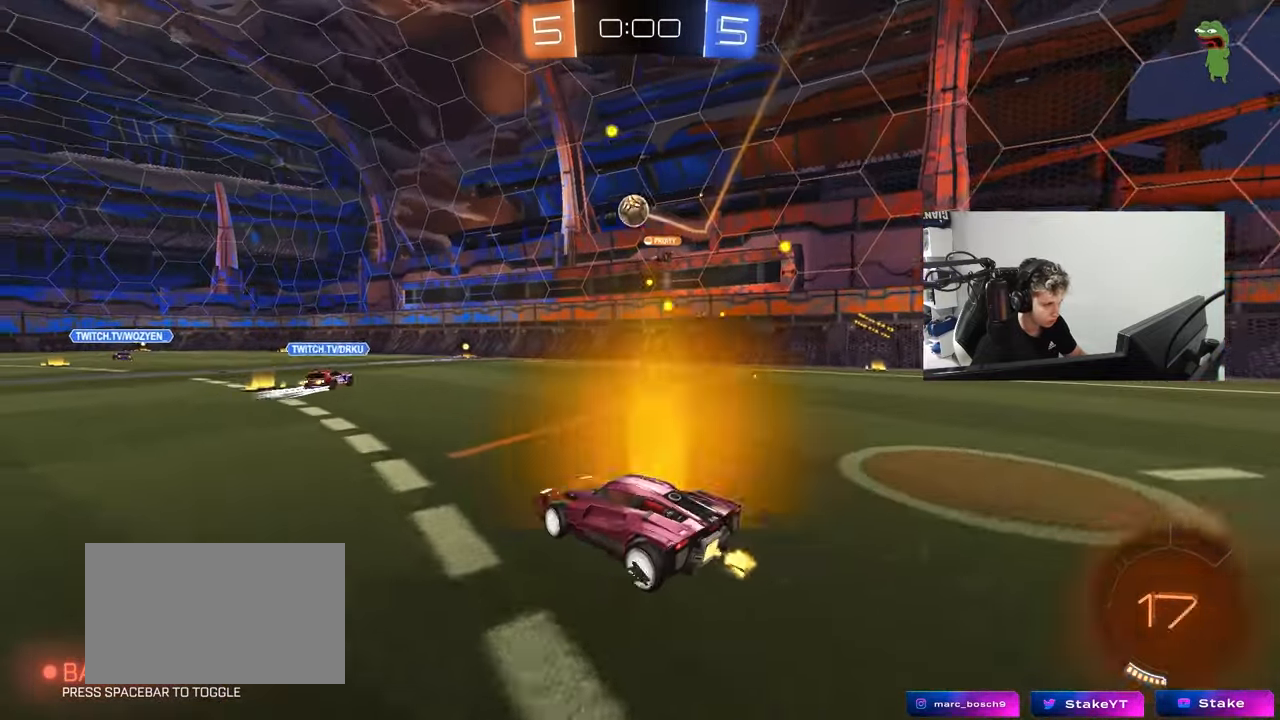
Gameplay with keyboard and mouse; each line is a JSON object with the keys and mouse buttons held at the frame after it. "events" lists presses ("down") and releases ("up") of "1", "2", "3", "4", "5", "a", "alt", "c", "caps_lock", "ctrl", "d", "e", "f", "g", "q", "r", "s", "shift", "space", "t", "tab", "v", "w", "x", "z", "mouse_left", "mouse_wheel" and "mouse_right" between this image and that frame as [ms after this image, input, new state], when the widget could be followed in between. "mouse_left", "mouse_wheel", "mouse_right" = the "left", "wheel", "right" buttons of the "mouse" list. No other keys are recorded. "wheel" means that the mouse wheel is clicked or scrolled. "mouse_move" is the direction in which the mouse moves at that frame (one of eight, or "still"), when it could be read.
{"keys": ["d", "w"], "mouse": ["right"], "mouse_move": "still", "events": [[17, "d", "up"], [117, "a", "down"], [250, "a", "up"], [350, "d", "down"], [483, "mouse_right", "down"]]}
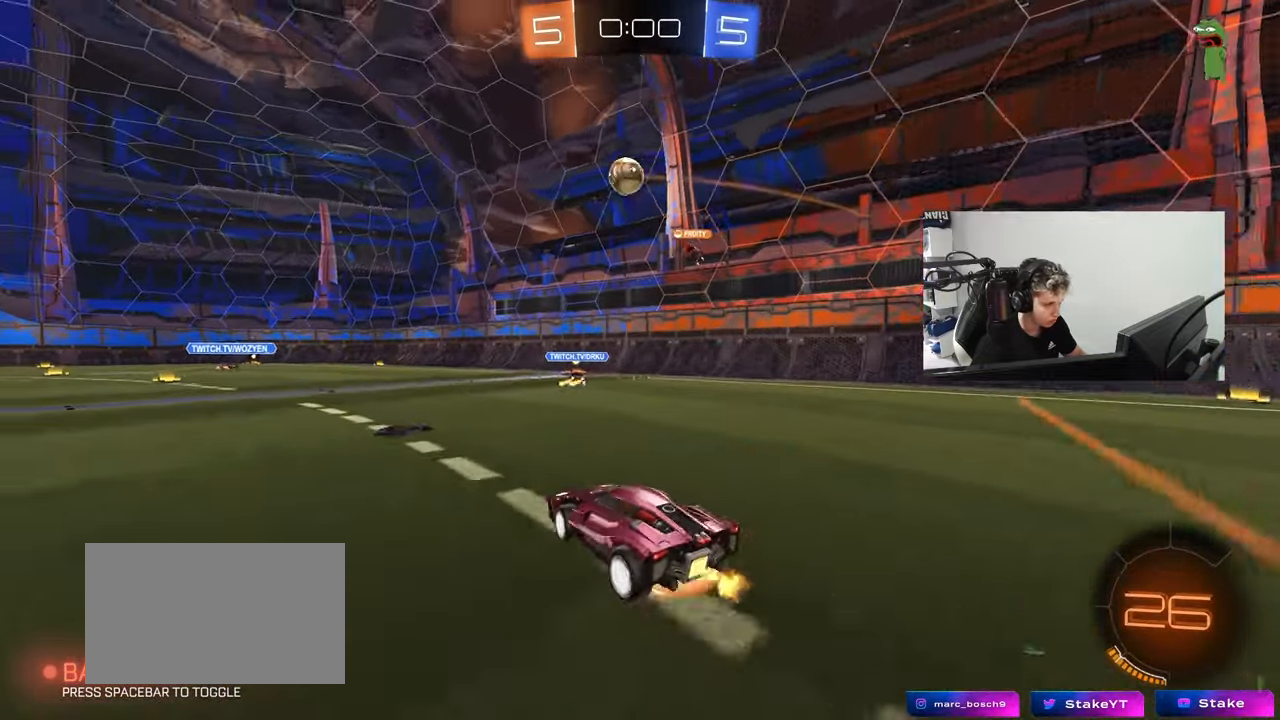
{"keys": ["a", "s", "shift"], "mouse": [], "mouse_move": "still", "events": [[33, "a", "down"], [33, "d", "up"], [83, "mouse_right", "up"], [83, "shift", "down"], [133, "mouse_right", "down"], [183, "w", "up"], [233, "s", "down"], [317, "mouse_right", "up"]]}
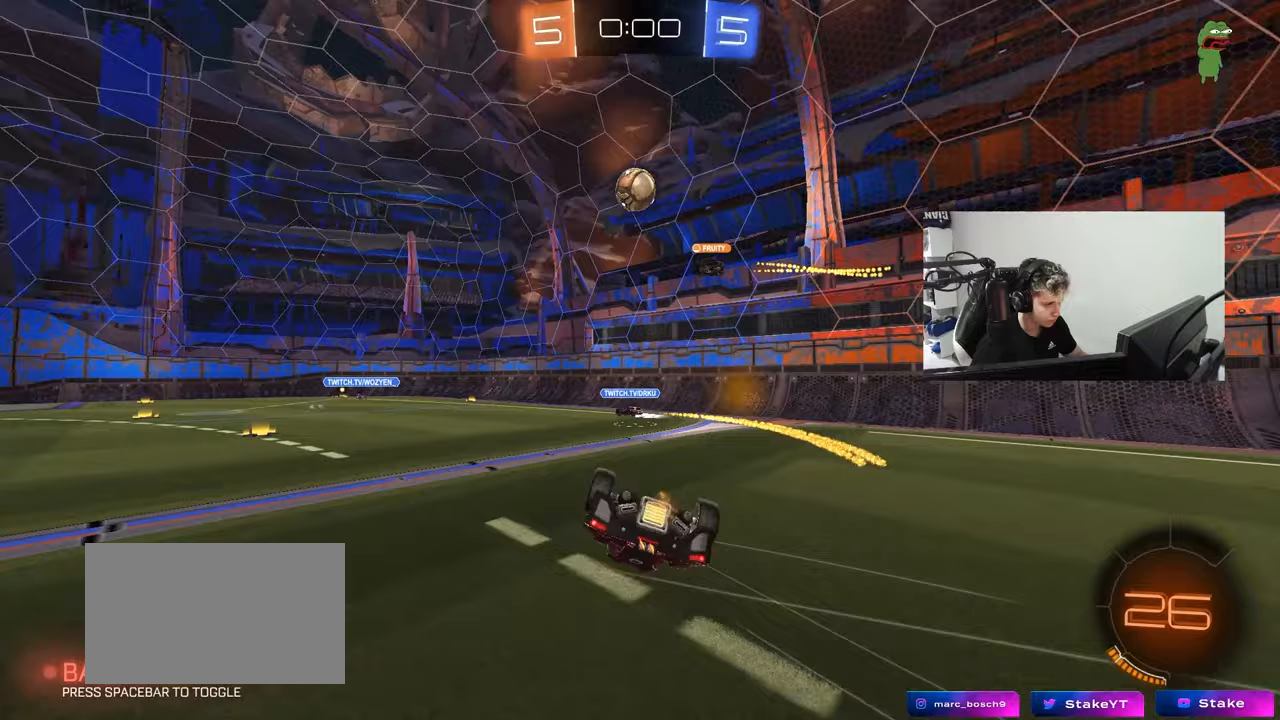
{"keys": [], "mouse": [], "mouse_move": "still", "events": [[100, "s", "up"], [200, "s", "down"], [383, "shift", "up"], [467, "a", "up"], [467, "s", "up"]]}
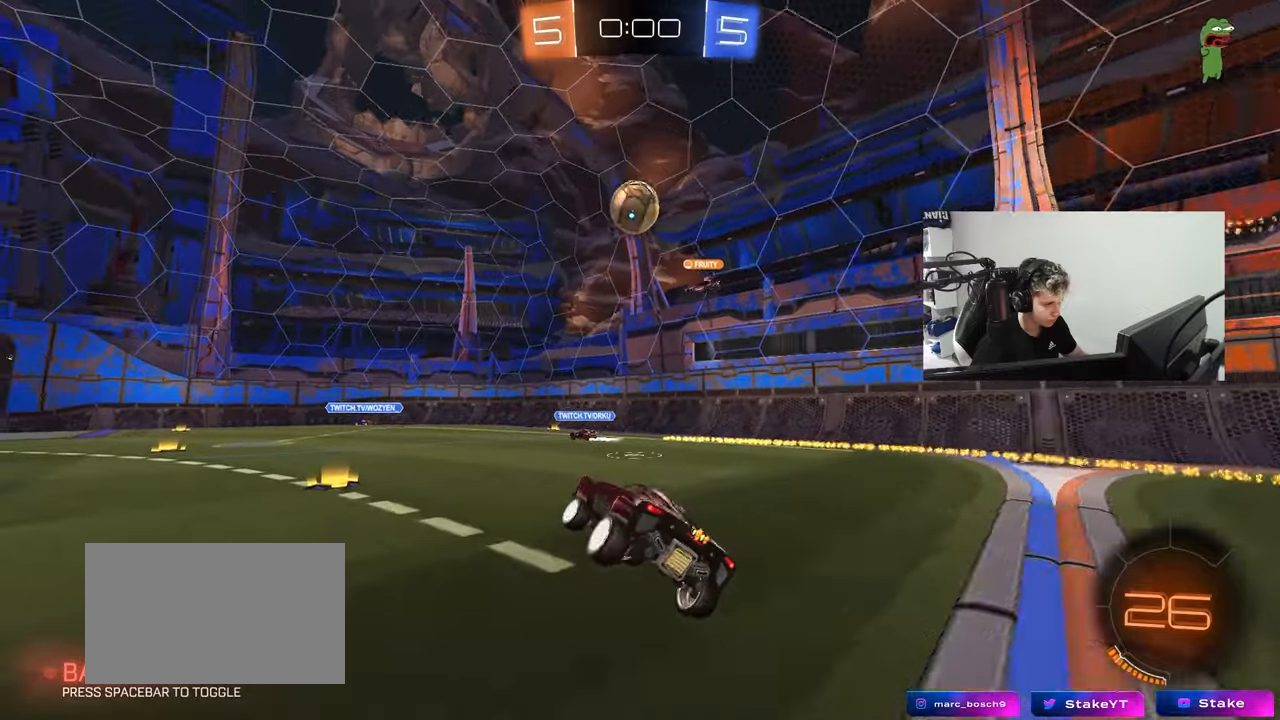
{"keys": [], "mouse": [], "mouse_move": "still", "events": []}
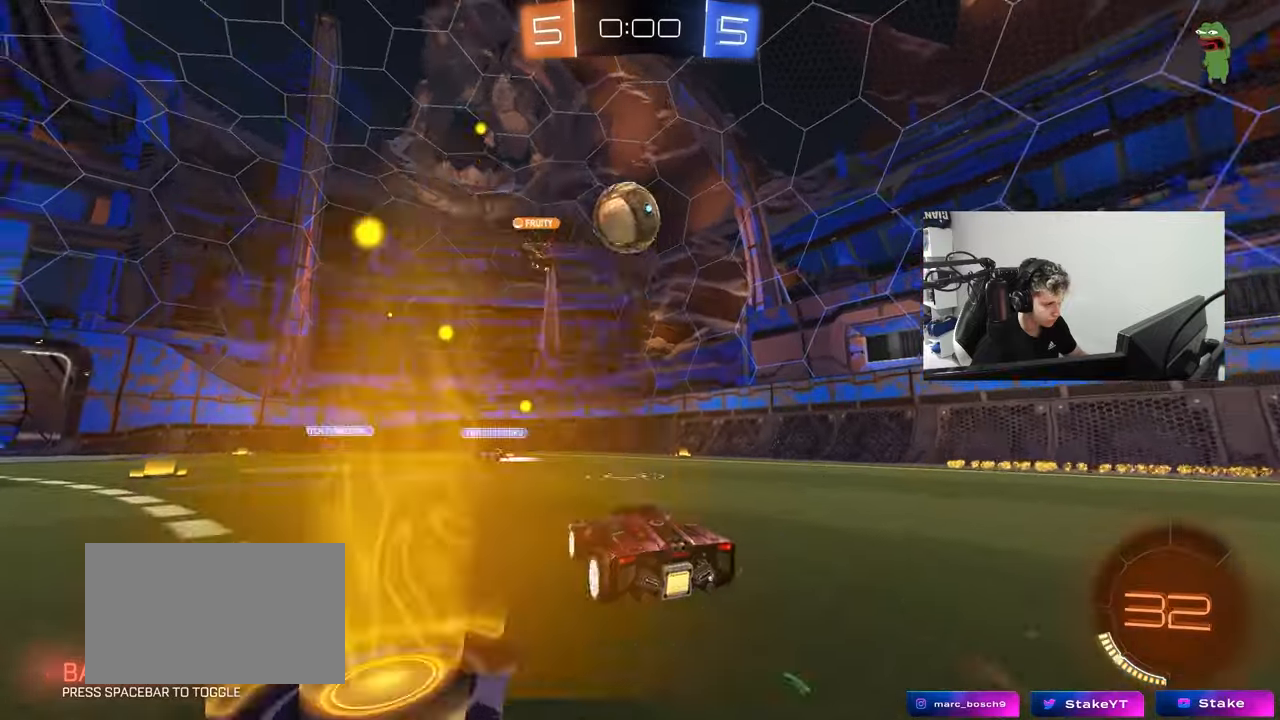
{"keys": [], "mouse": [], "mouse_move": "still", "events": [[33, "a", "down"], [133, "w", "down"], [183, "a", "up"], [267, "w", "up"], [317, "w", "down"], [367, "d", "down"], [467, "d", "up"], [500, "w", "up"]]}
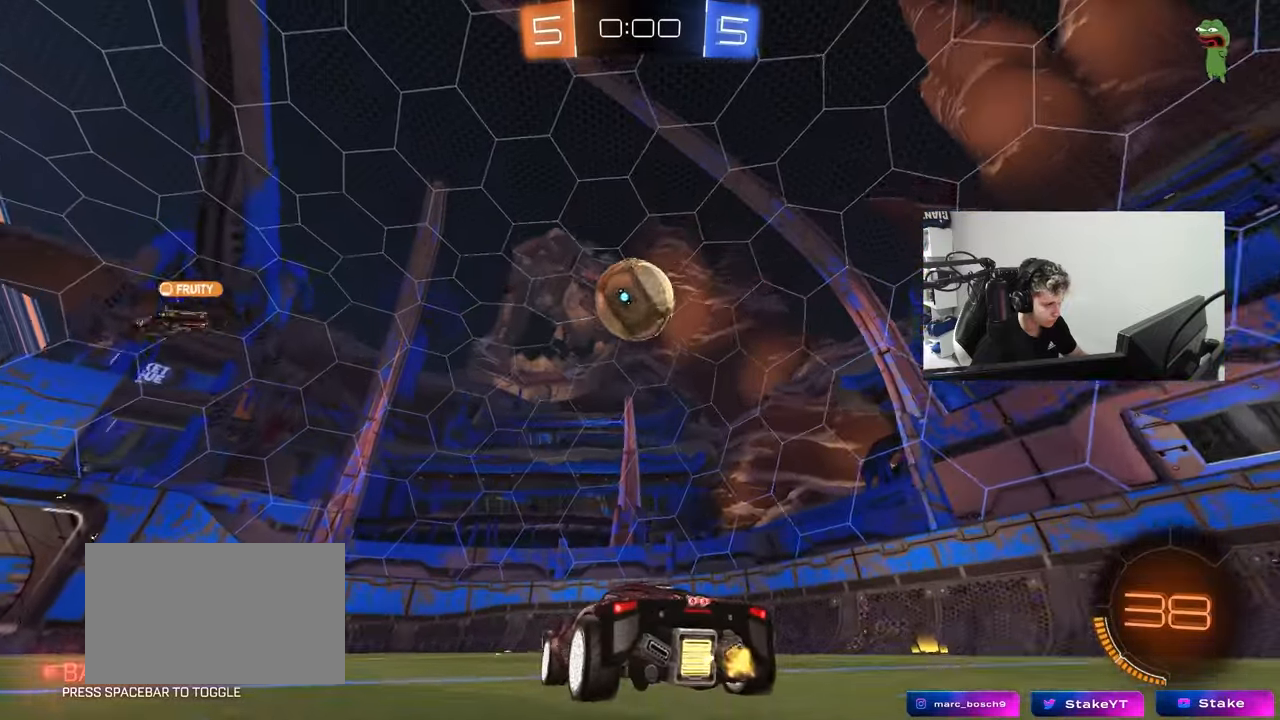
{"keys": ["w"], "mouse": ["left"], "mouse_move": "down-left", "events": [[50, "a", "down"], [50, "w", "down"], [100, "a", "up"], [100, "w", "up"], [233, "d", "down"], [333, "d", "up"], [333, "w", "down"], [383, "mouse_left", "down"]]}
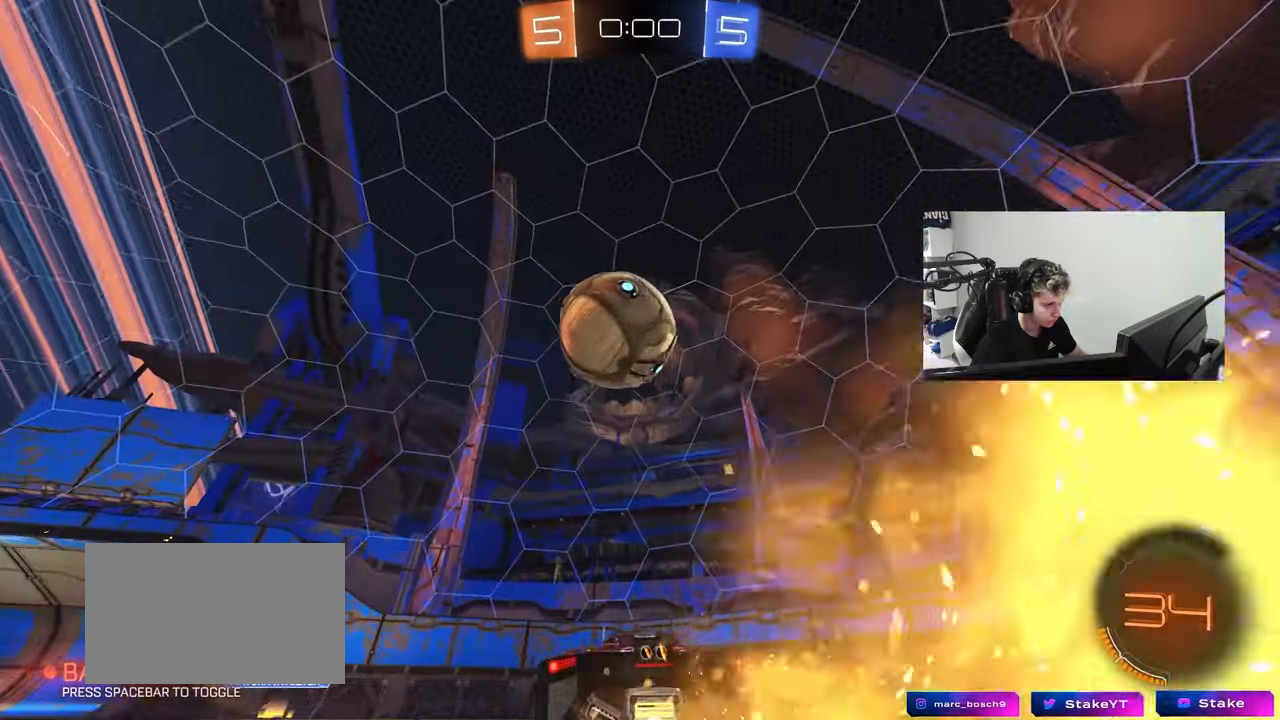
{"keys": ["a", "shift", "space"], "mouse": ["left", "right"], "mouse_move": "still", "events": [[17, "a", "down"], [117, "a", "up"], [250, "mouse_right", "down"], [250, "w", "up"], [300, "shift", "down"], [350, "a", "down"], [350, "mouse_right", "up"], [400, "mouse_right", "down"], [400, "space", "down"]]}
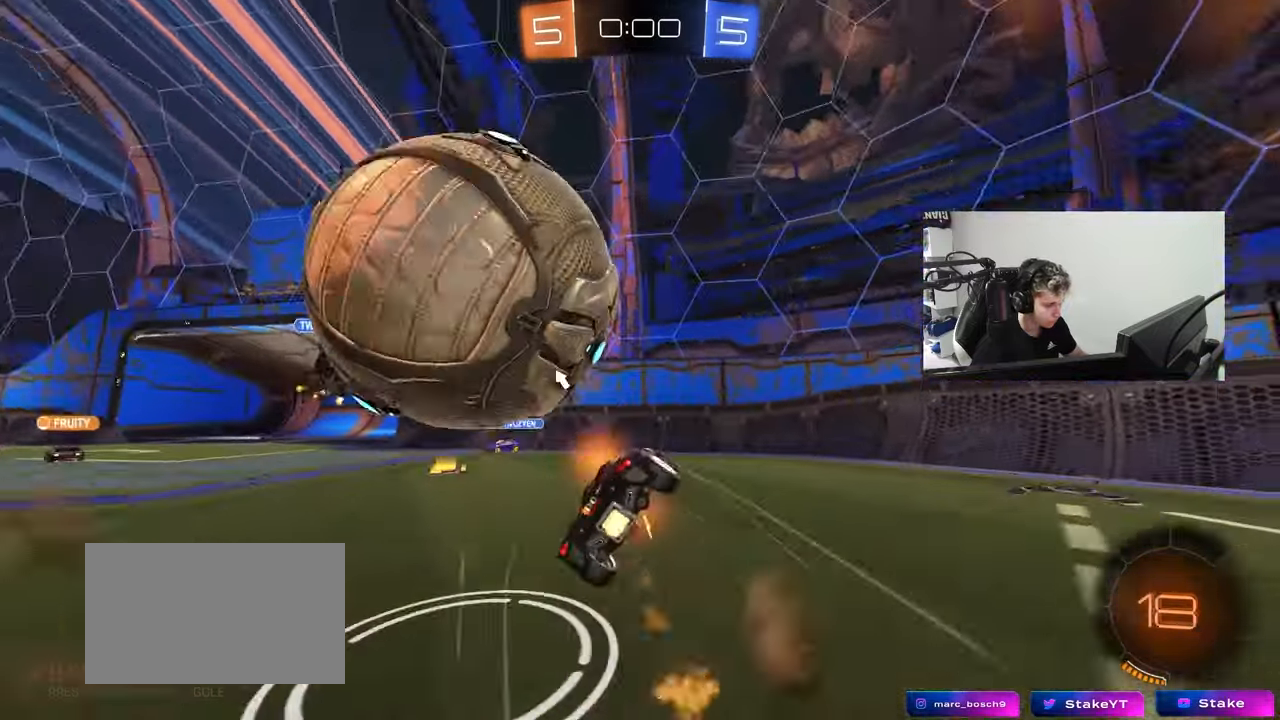
{"keys": ["a"], "mouse": [], "mouse_move": "still", "events": [[83, "mouse_left", "up"], [83, "mouse_right", "up"], [83, "space", "up"], [217, "space", "down"], [367, "space", "up"], [500, "shift", "up"]]}
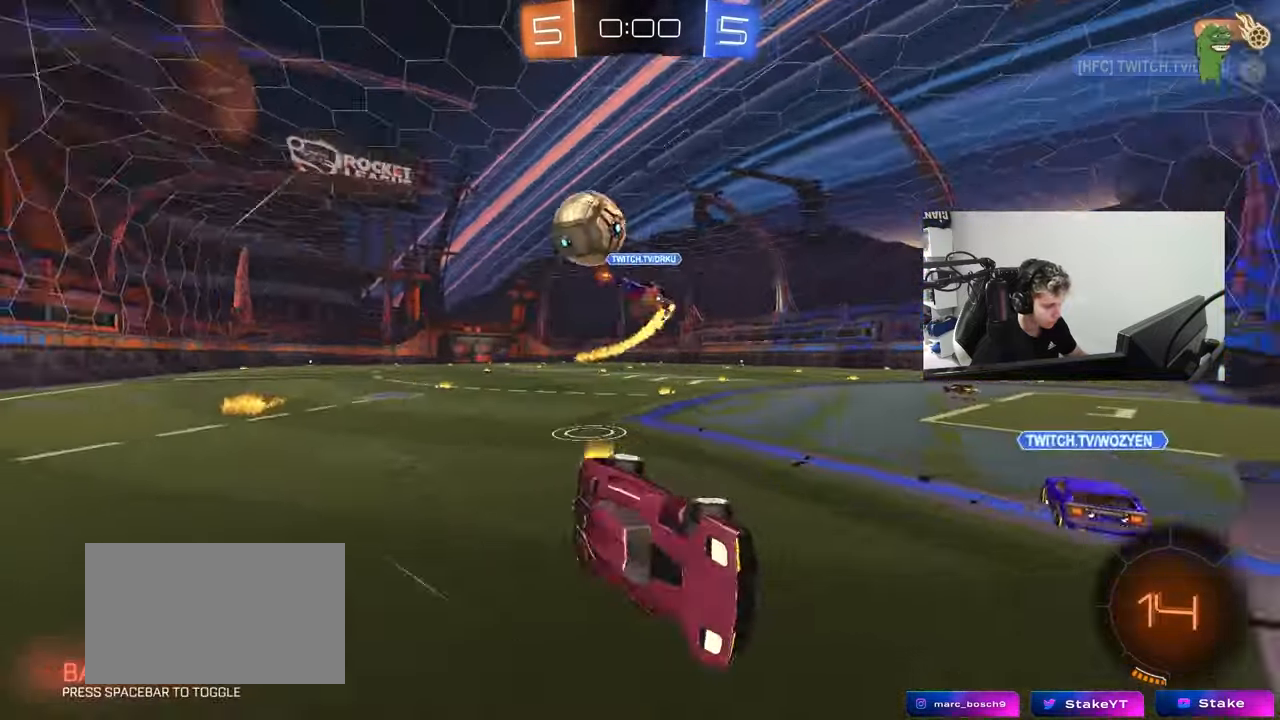
{"keys": ["s"], "mouse": [], "mouse_move": "still", "events": [[283, "s", "down"], [333, "a", "up"]]}
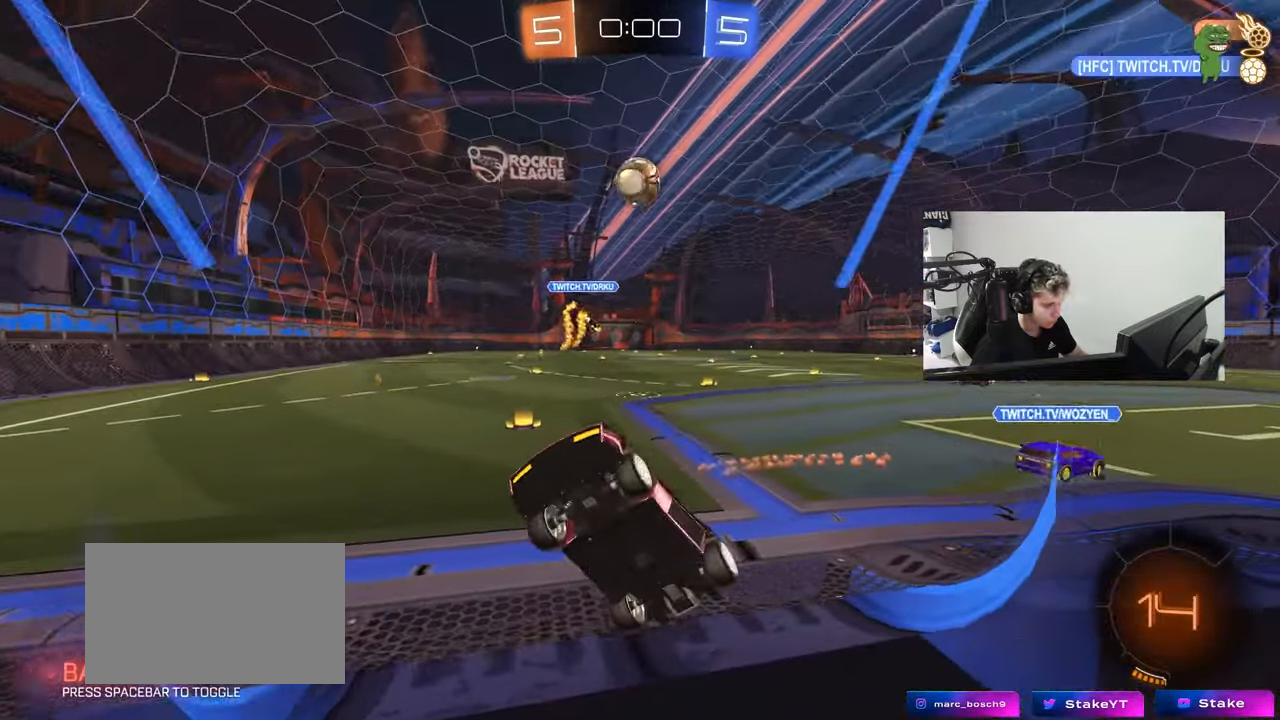
{"keys": ["d", "s"], "mouse": [], "mouse_move": "still", "events": [[17, "d", "down"], [167, "d", "up"], [200, "d", "down"]]}
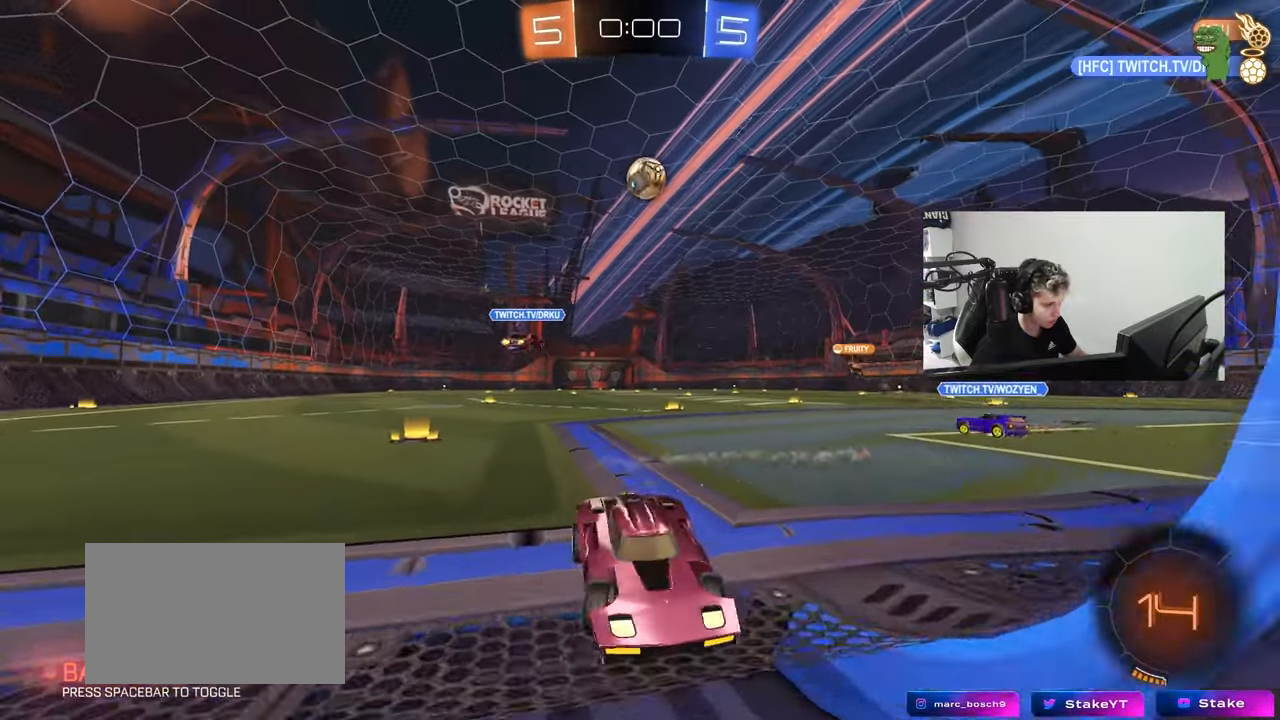
{"keys": ["a", "s"], "mouse": [], "mouse_move": "still", "events": [[267, "d", "up"], [500, "a", "down"]]}
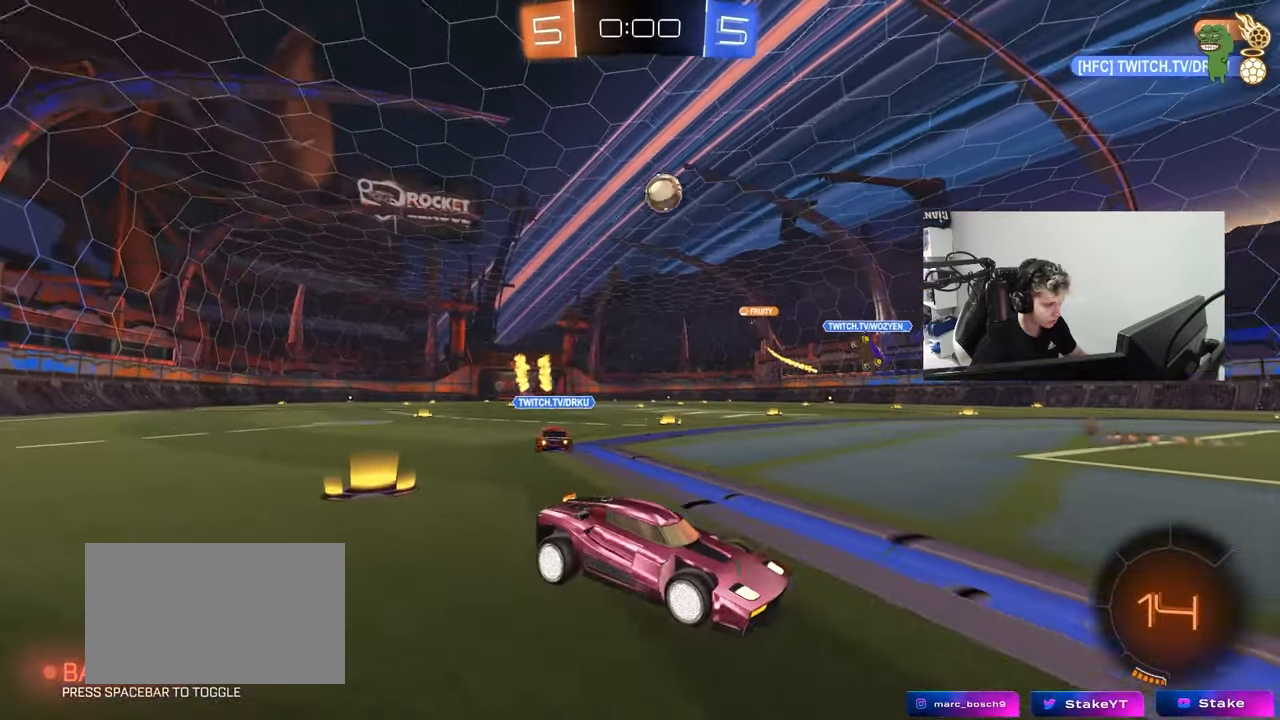
{"keys": ["s"], "mouse": [], "mouse_move": "still", "events": [[183, "a", "up"], [233, "d", "down"], [333, "d", "up"]]}
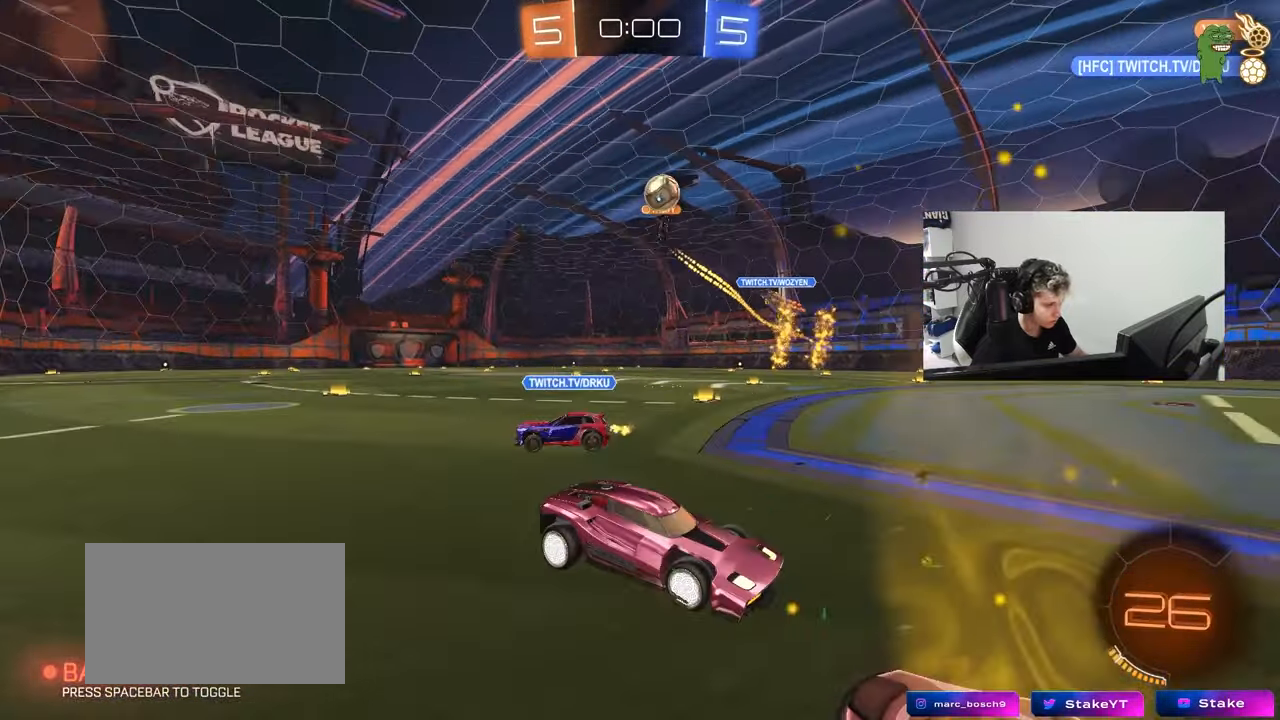
{"keys": ["d", "s"], "mouse": [], "mouse_move": "still", "events": [[17, "a", "down"], [350, "a", "up"], [450, "d", "down"]]}
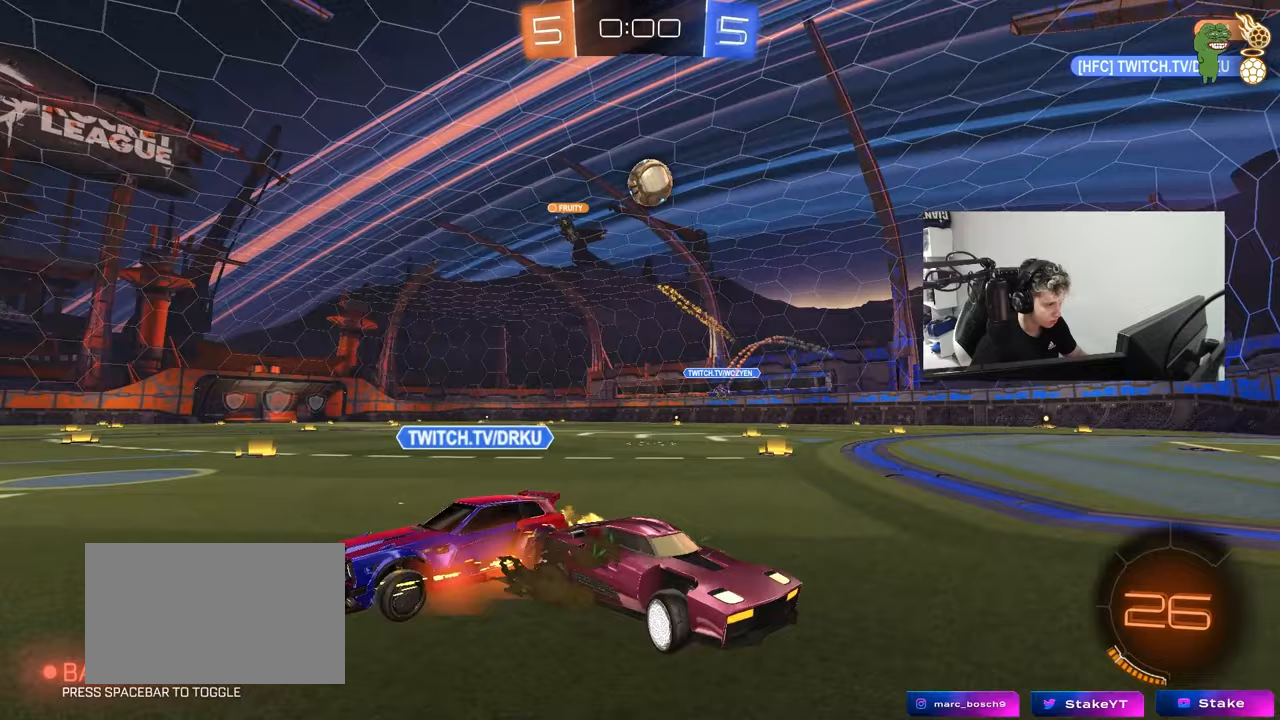
{"keys": ["a", "shift"], "mouse": [], "mouse_move": "still", "events": [[133, "a", "down"], [133, "d", "up"], [367, "shift", "down"], [467, "s", "up"]]}
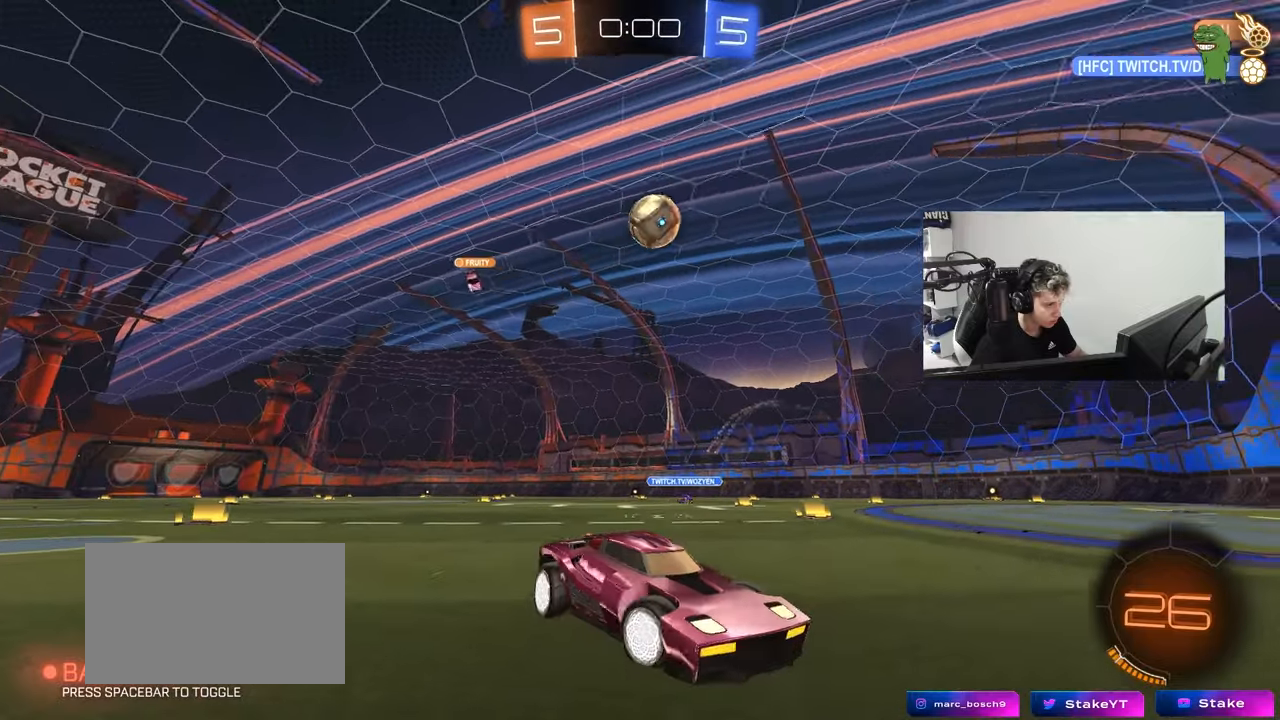
{"keys": ["a", "s"], "mouse": [], "mouse_move": "still", "events": [[17, "shift", "up"], [283, "a", "up"], [467, "a", "down"], [467, "s", "down"]]}
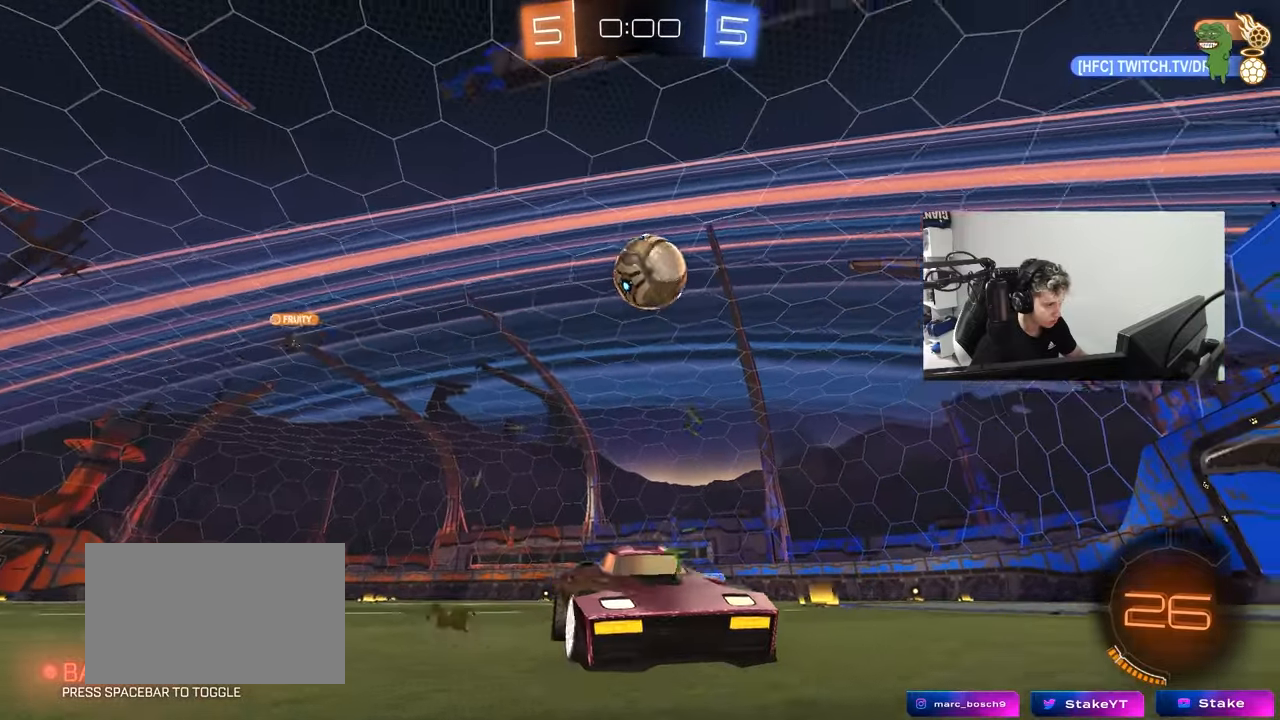
{"keys": ["a", "s"], "mouse": [], "mouse_move": "right", "events": [[117, "a", "up"], [117, "s", "up"], [200, "a", "down"], [200, "s", "down"], [250, "a", "up"], [300, "a", "down"], [350, "mouse_right", "down"], [400, "a", "up"], [450, "a", "down"], [483, "mouse_right", "up"]]}
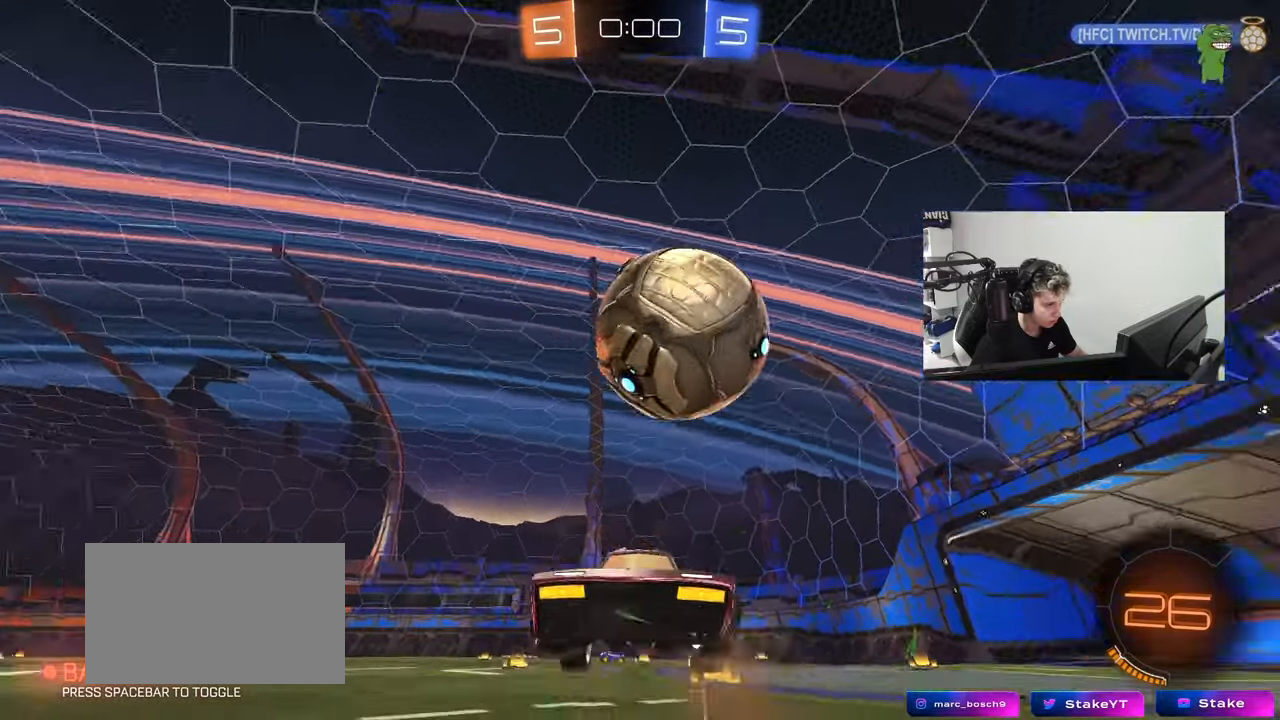
{"keys": ["a", "shift", "w"], "mouse": [], "mouse_move": "still", "events": [[33, "mouse_right", "down"], [217, "mouse_right", "up"], [317, "s", "up"], [367, "shift", "down"], [417, "w", "down"]]}
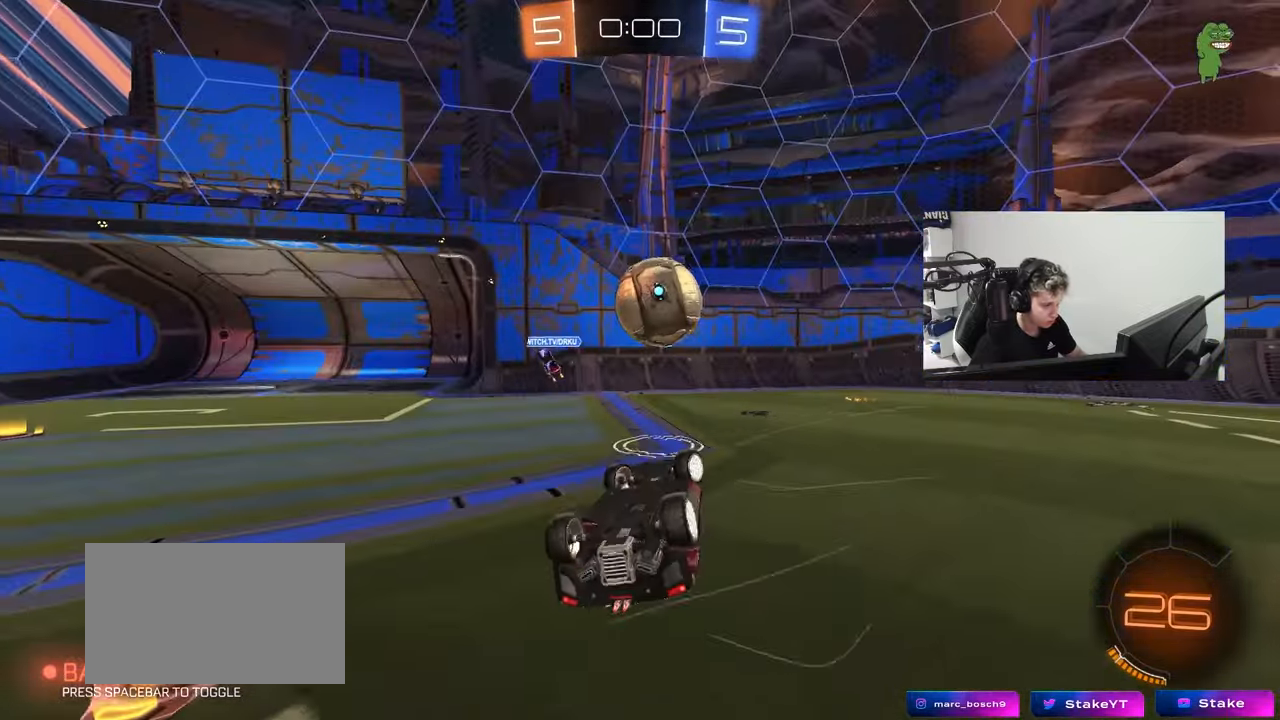
{"keys": ["w"], "mouse": [], "mouse_move": "still", "events": [[233, "a", "up"], [233, "shift", "up"], [383, "a", "down"], [483, "a", "up"]]}
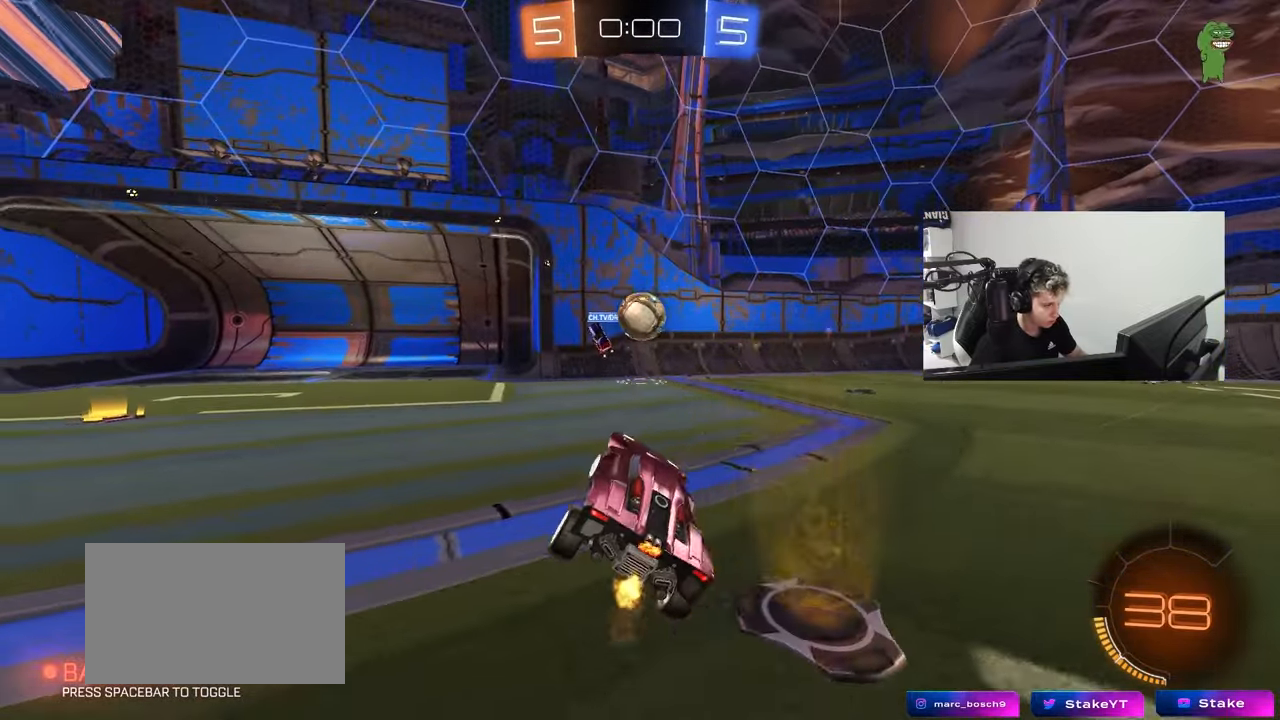
{"keys": ["d", "shift", "w"], "mouse": [], "mouse_move": "still", "events": [[17, "d", "down"], [300, "mouse_left", "down"], [483, "mouse_left", "up"], [483, "shift", "down"]]}
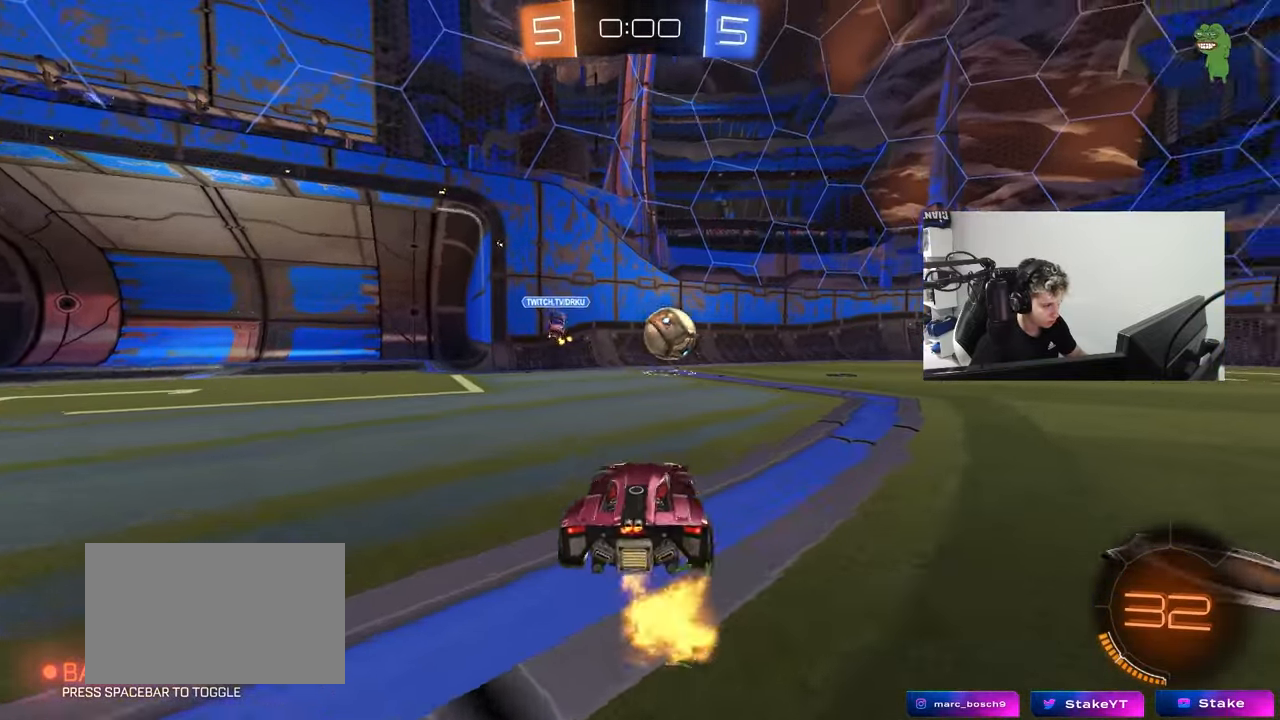
{"keys": [], "mouse": [], "mouse_move": "still", "events": [[33, "shift", "up"], [183, "d", "up"], [183, "w", "up"]]}
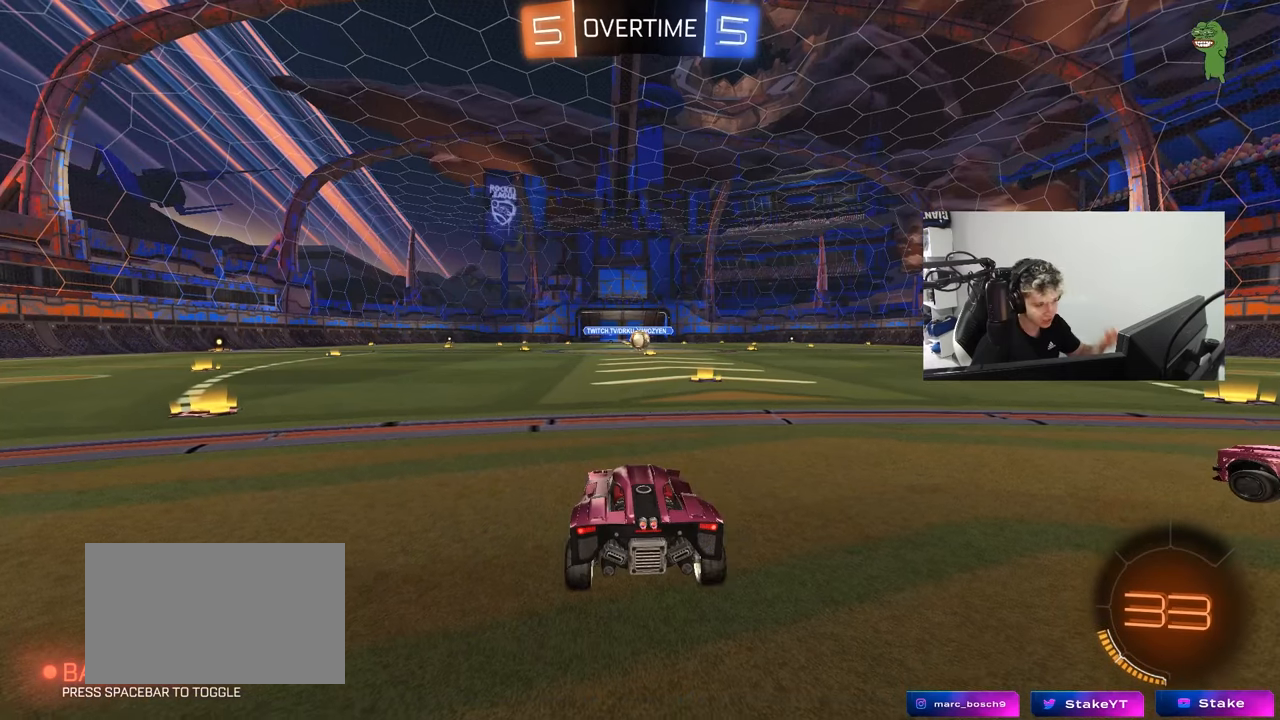
{"keys": [], "mouse": [], "mouse_move": "still", "events": []}
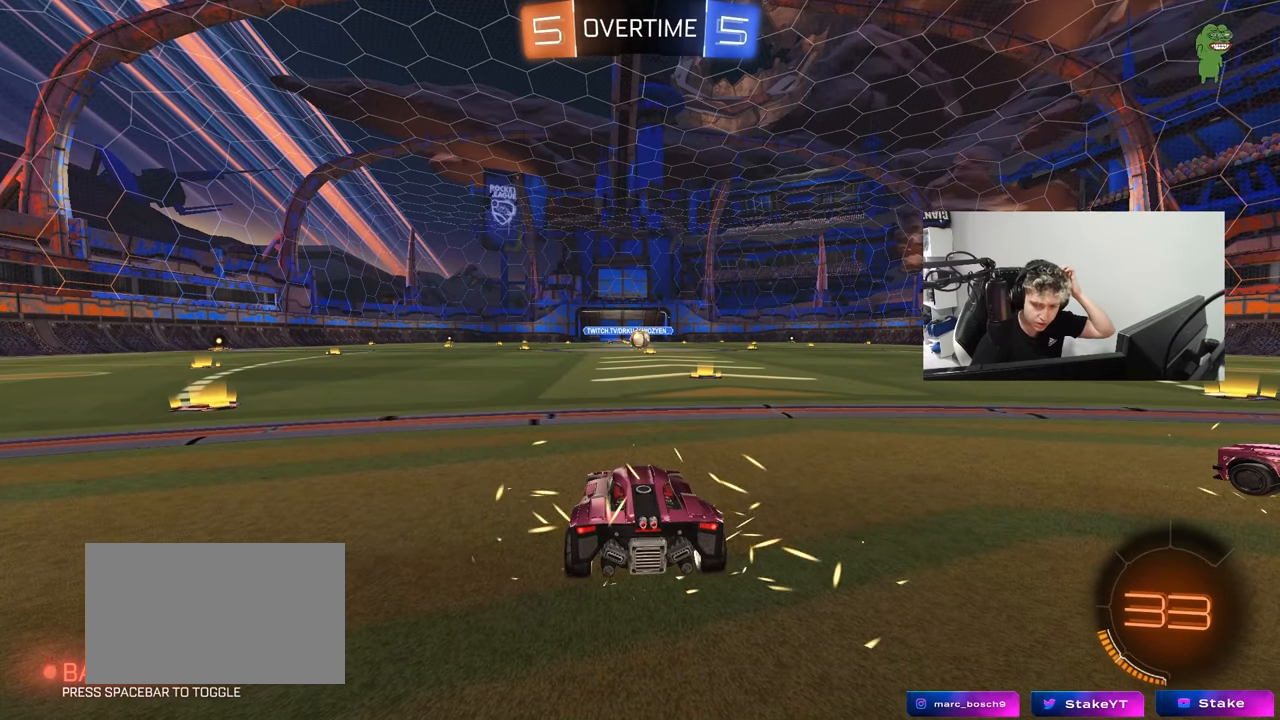
{"keys": [], "mouse": [], "mouse_move": "still", "events": []}
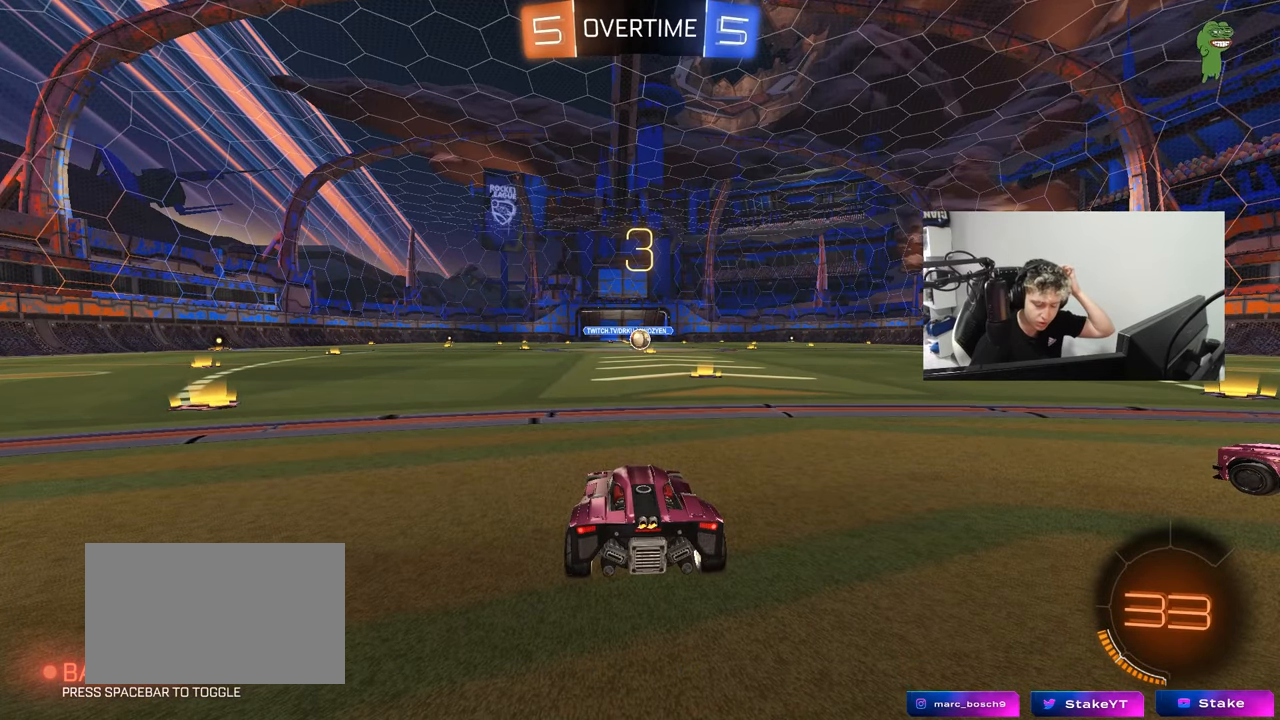
{"keys": [], "mouse": [], "mouse_move": "still", "events": []}
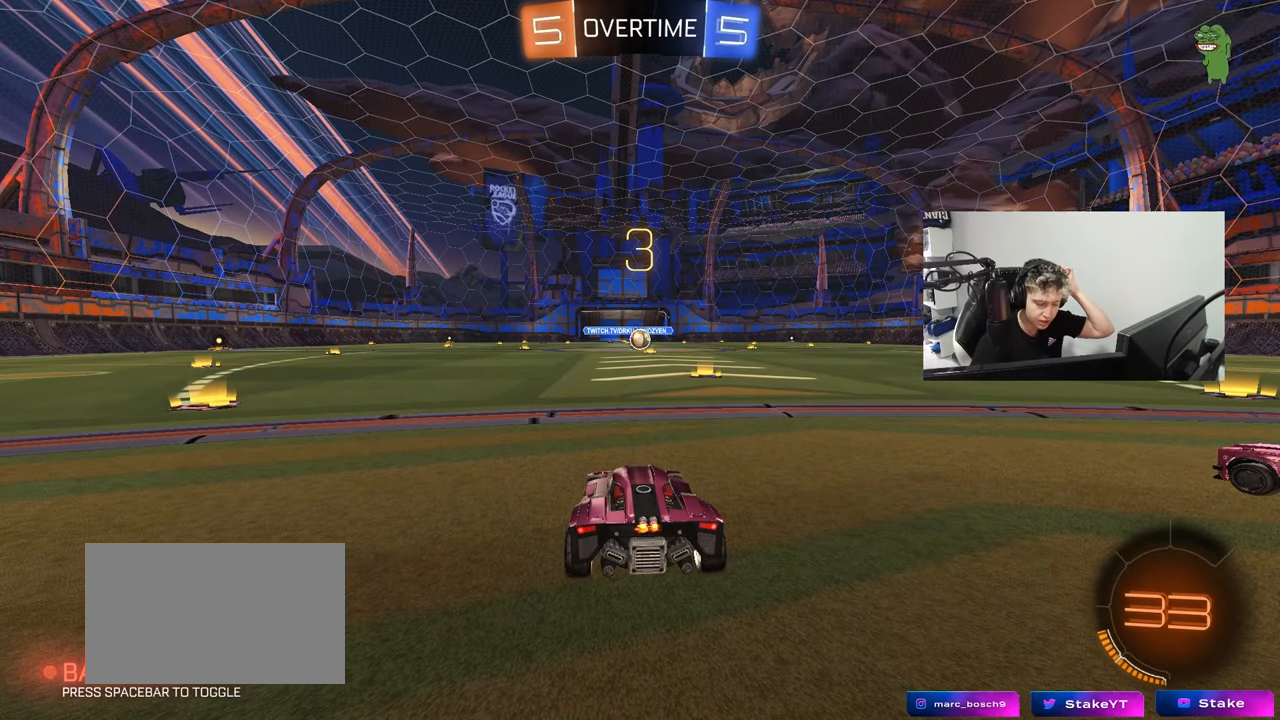
{"keys": ["space"], "mouse": [], "mouse_move": "up", "events": [[467, "space", "down"]]}
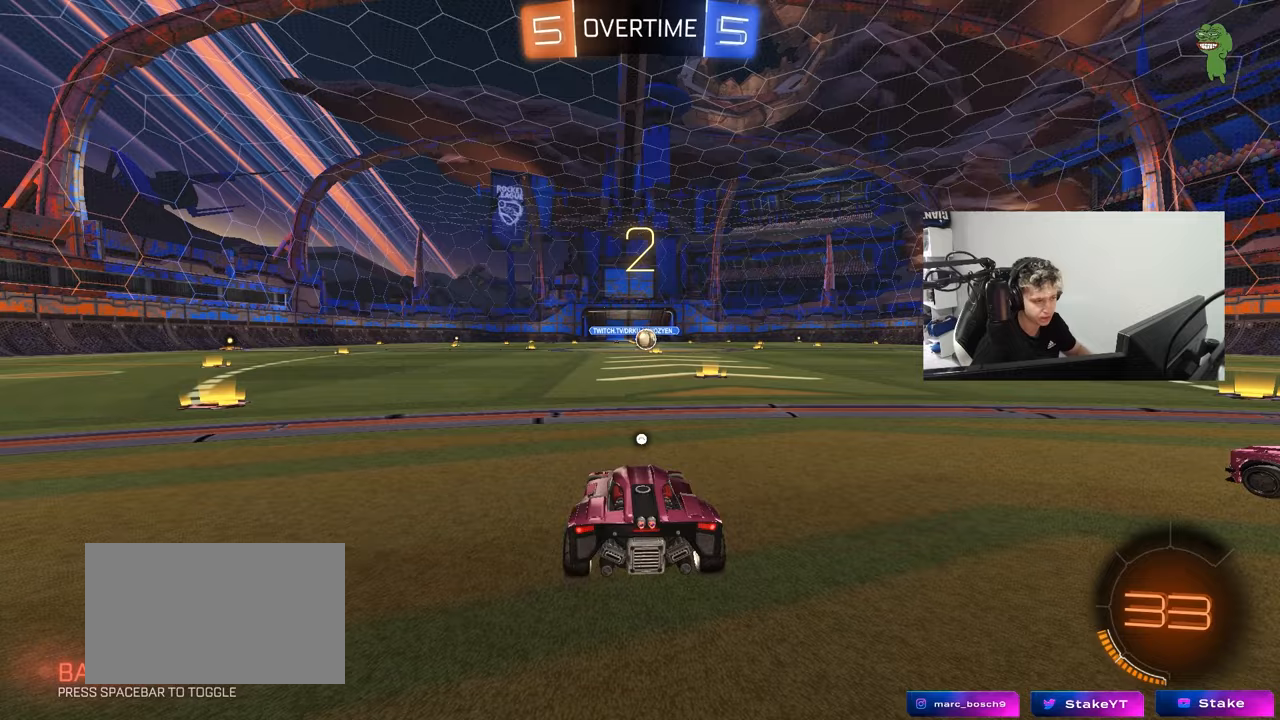
{"keys": ["tab", "w"], "mouse": ["left"], "mouse_move": "left", "events": [[117, "space", "up"], [167, "mouse_left", "down"], [250, "space", "down"], [250, "tab", "down"], [450, "space", "up"], [483, "w", "down"]]}
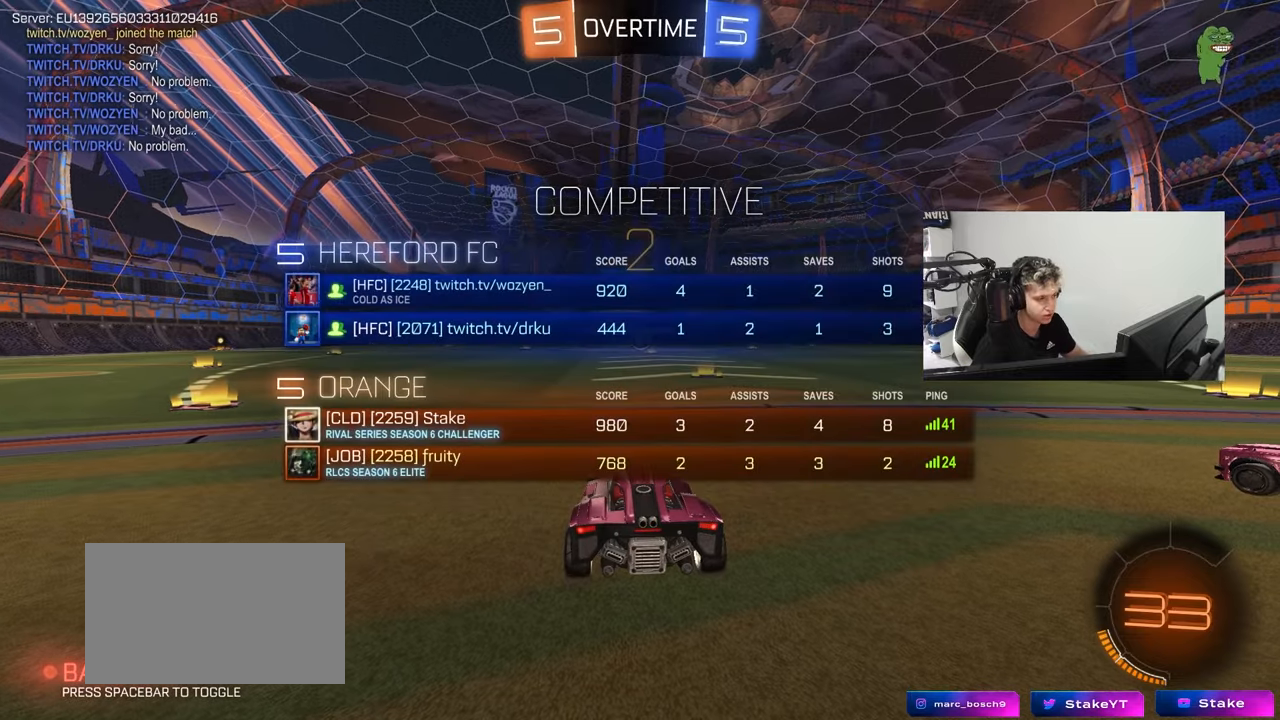
{"keys": ["tab", "w"], "mouse": ["left"], "mouse_move": "left", "events": []}
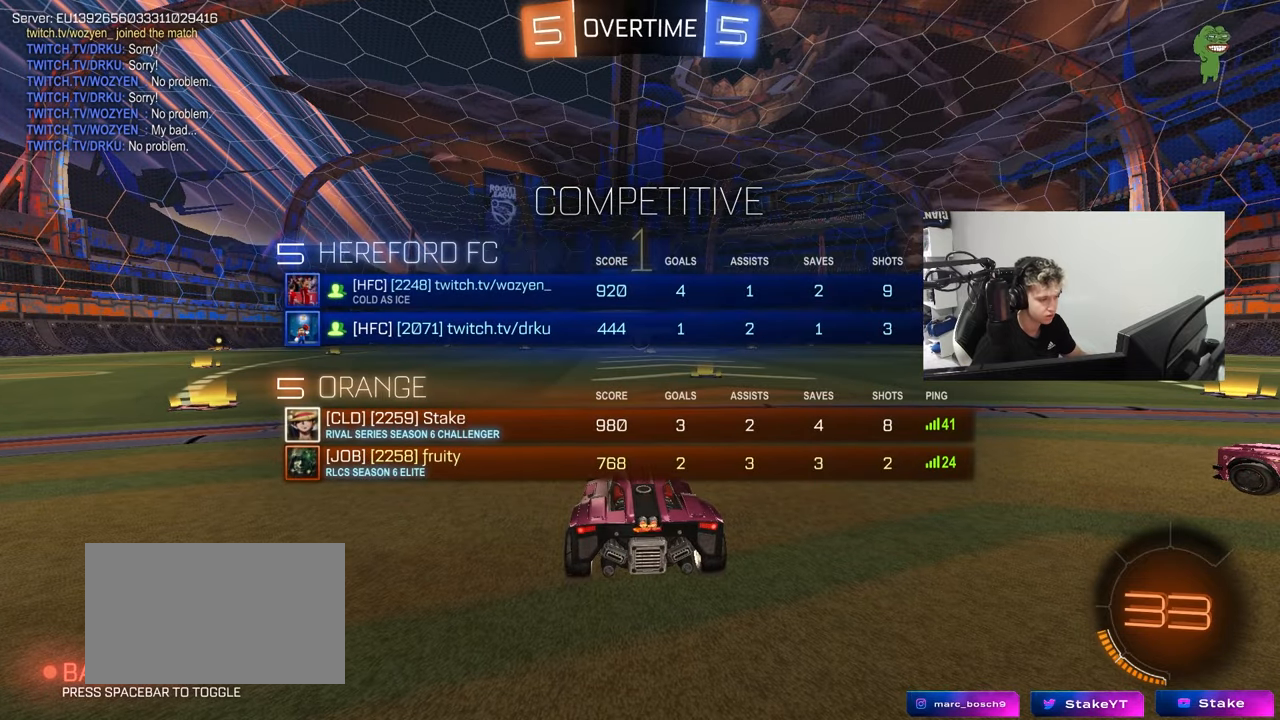
{"keys": ["w"], "mouse": ["left"], "mouse_move": "left", "events": [[150, "tab", "up"]]}
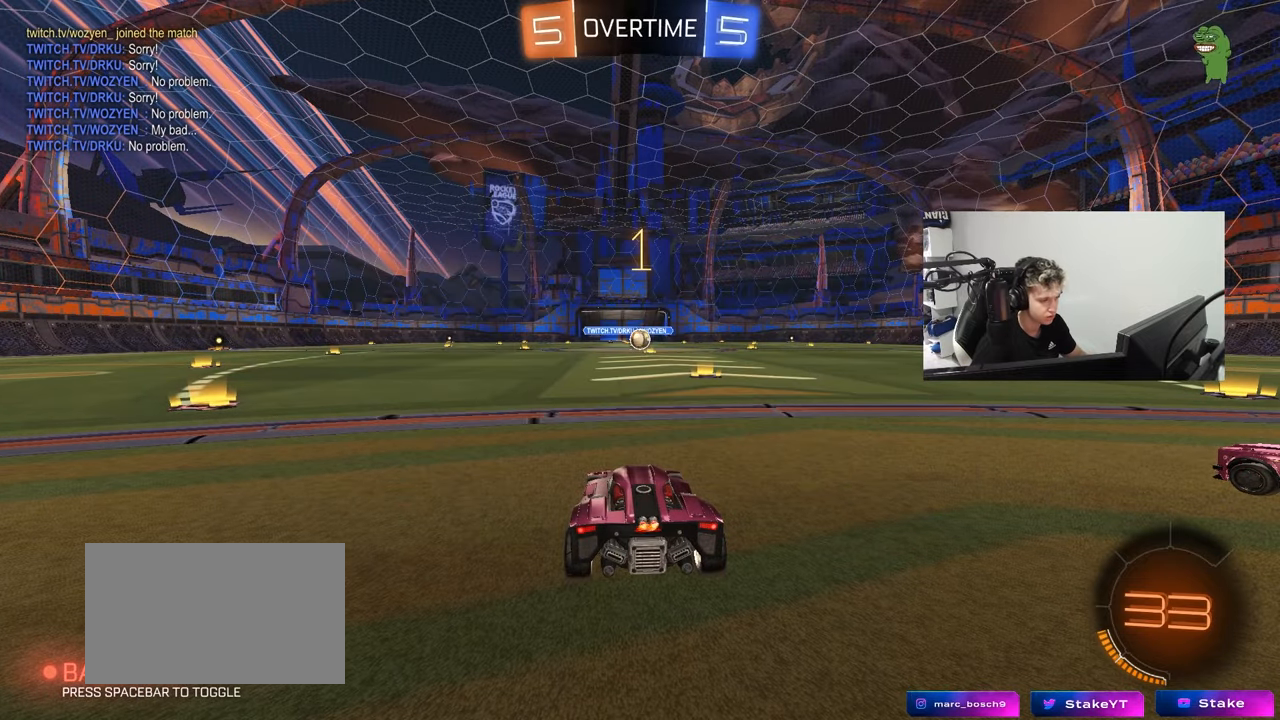
{"keys": ["w"], "mouse": ["left"], "mouse_move": "still", "events": [[267, "d", "down"], [400, "d", "up"]]}
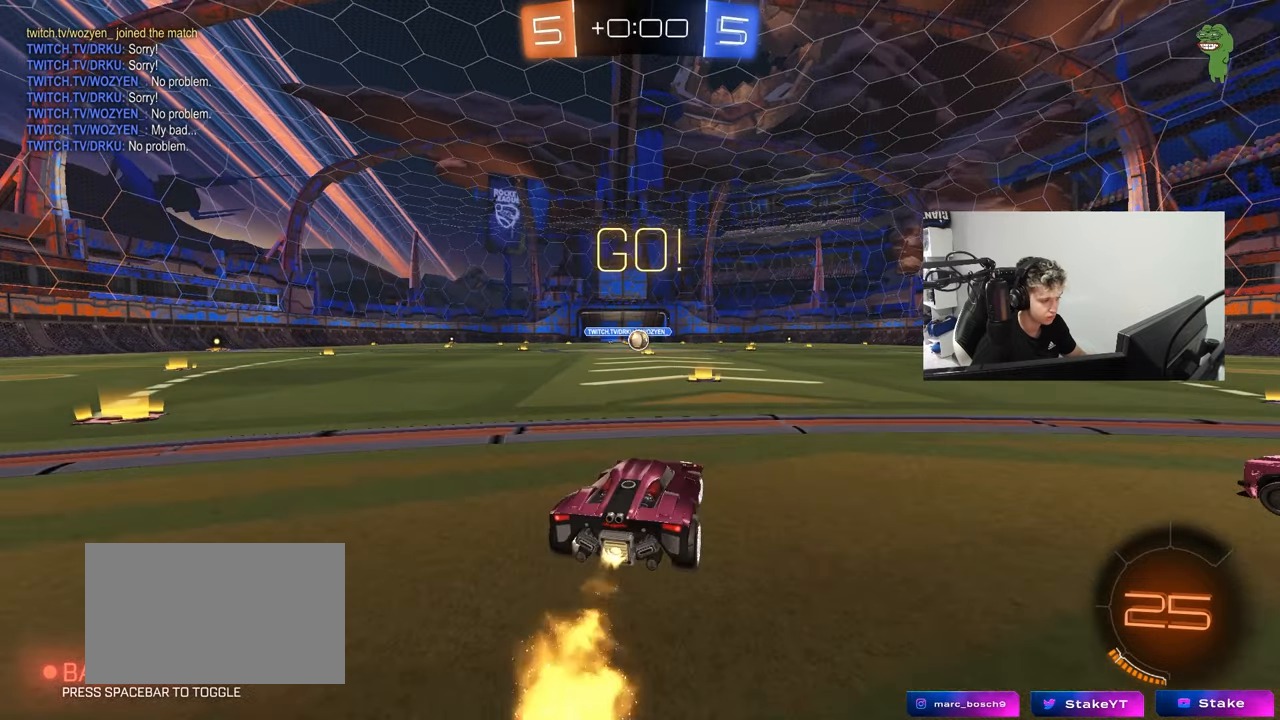
{"keys": ["a", "s", "shift"], "mouse": ["left"], "mouse_move": "right", "events": [[217, "mouse_right", "down"], [317, "a", "down"], [317, "mouse_right", "up"], [317, "shift", "down"], [367, "mouse_right", "down"], [417, "s", "down"], [417, "w", "up"], [467, "mouse_right", "up"]]}